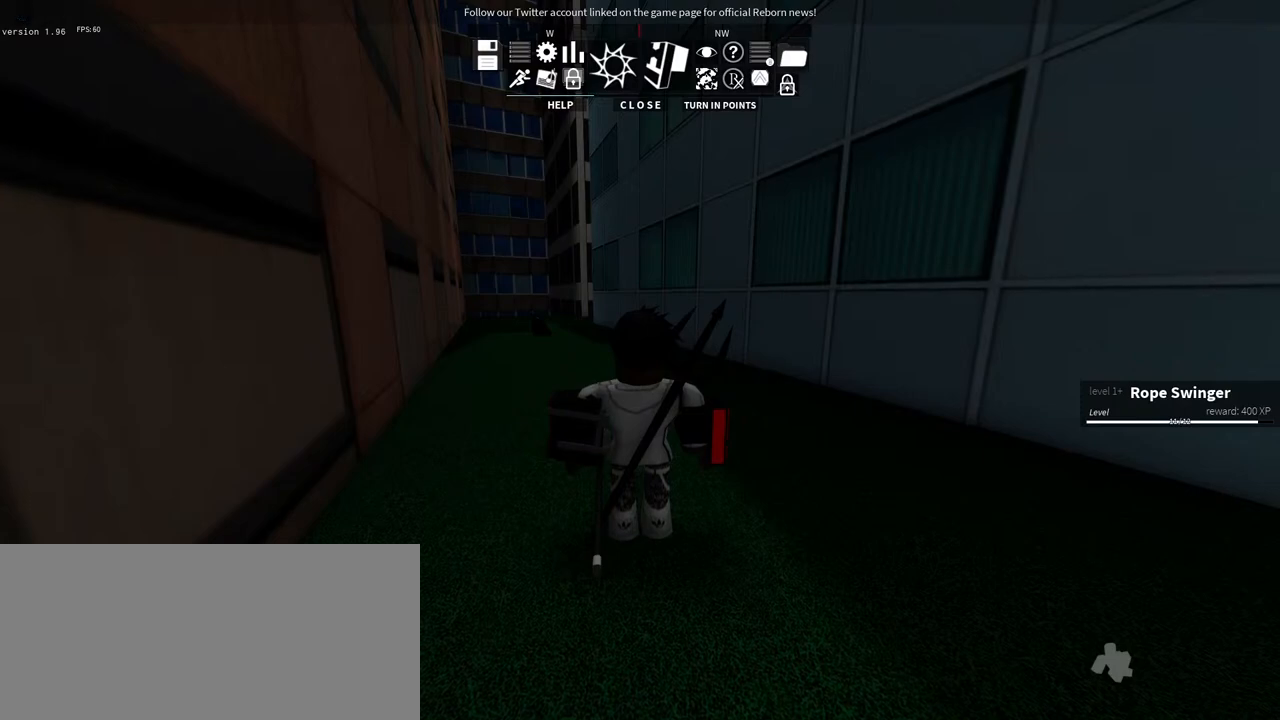
Gameplay with keyboard and mouse; each line is a JSON object with the keys and mouse buttons held at the frame after it. "events" lists presses ("down") and releases ("up") of "a", "ctrl", "d", "e", "f", "q", "r", "s", "shift", "space", "tab", "w", "mouse_left", "mouse_wheel", "mouse_right", "mouse_mb4" and "mouse_mb5" between this image and that frame as [ms after this image, input, new state], when the widget could be followed in between. "mouse_left", "mouse_wheel", "mouse_right", "mouse_mb4", "mouse_mb5" = the "left", "wheel", "right", "mb4", "mb5" buttons of the "mouse" list. No other keys are recorded. "wheel" means that the mouse wheel is clicked or scrolled. Mouse movement is not recorded.
{"keys": [], "mouse": [], "events": []}
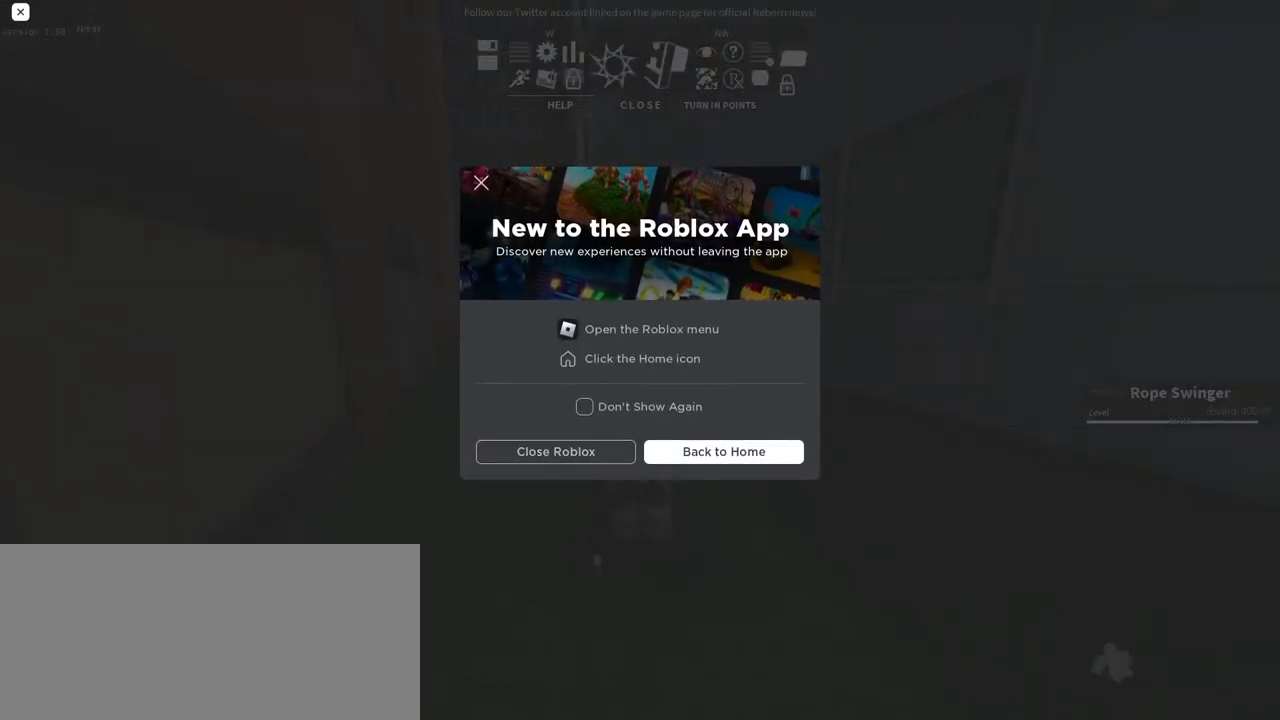
{"keys": [], "mouse": [], "events": []}
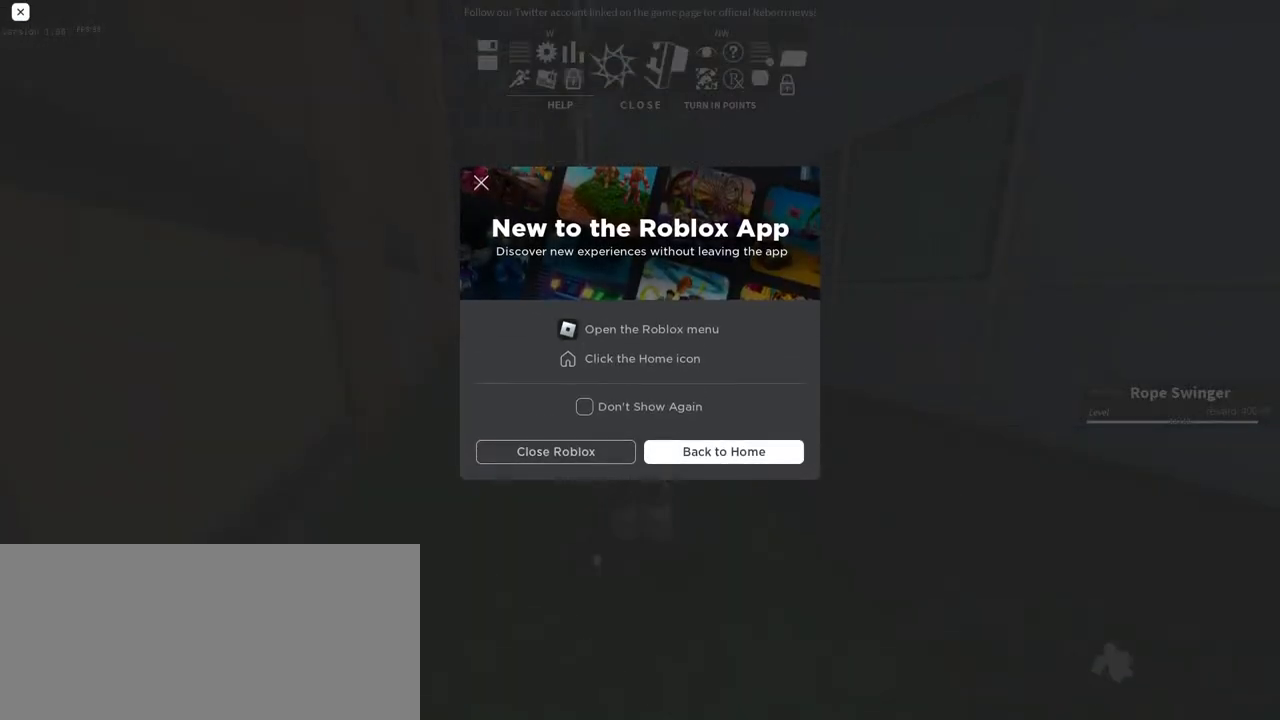
{"keys": [], "mouse": [], "events": [[134, "mouse_left", "down"], [200, "mouse_left", "up"], [384, "mouse_left", "down"], [434, "mouse_left", "up"]]}
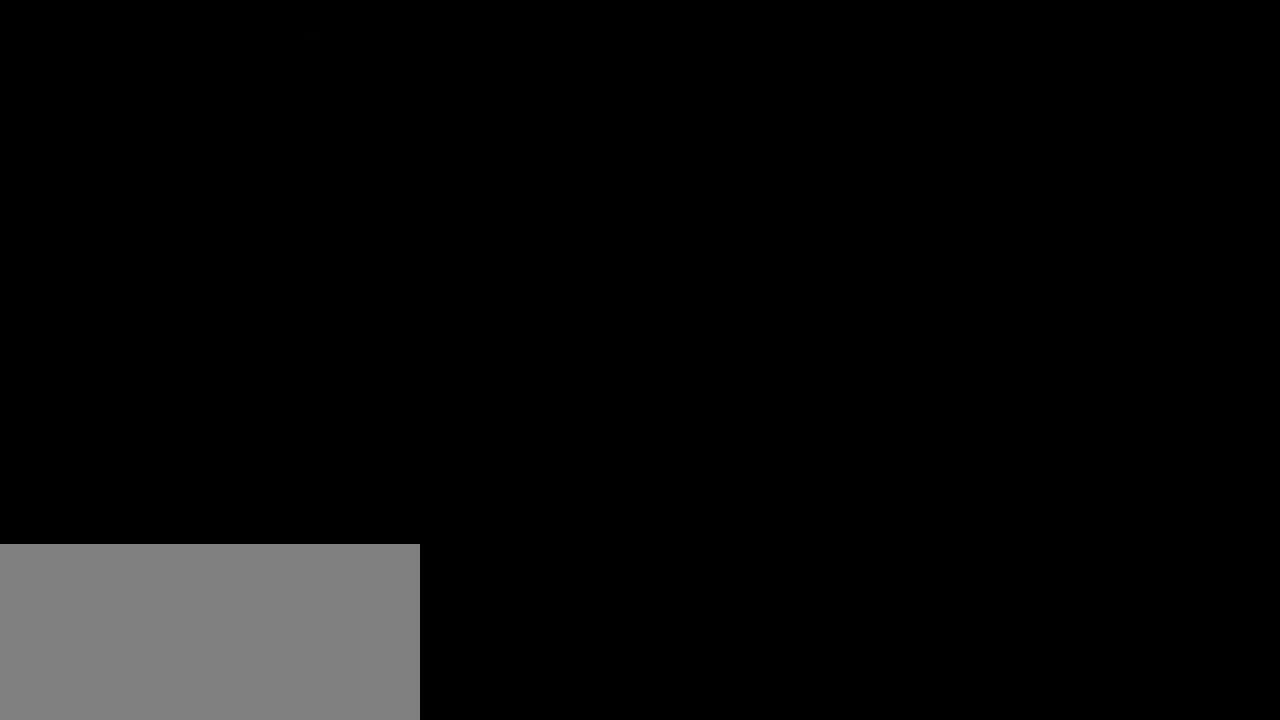
{"keys": [], "mouse": [], "events": []}
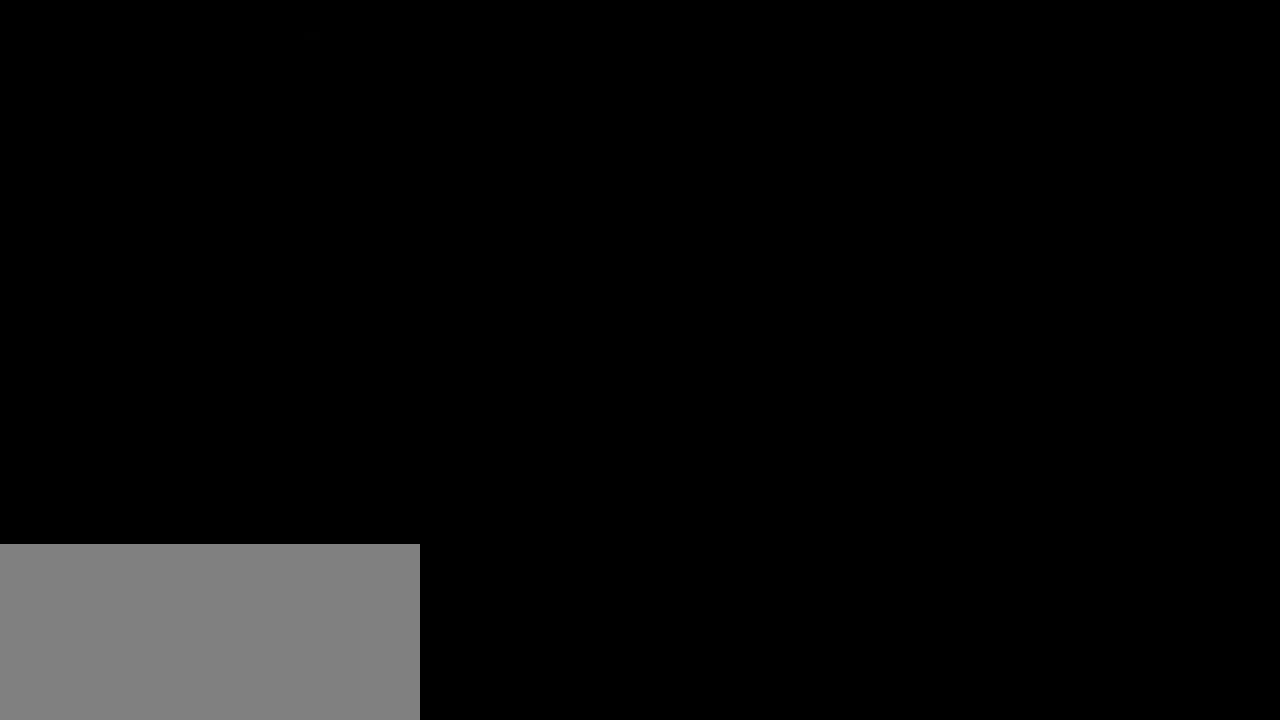
{"keys": [], "mouse": [], "events": []}
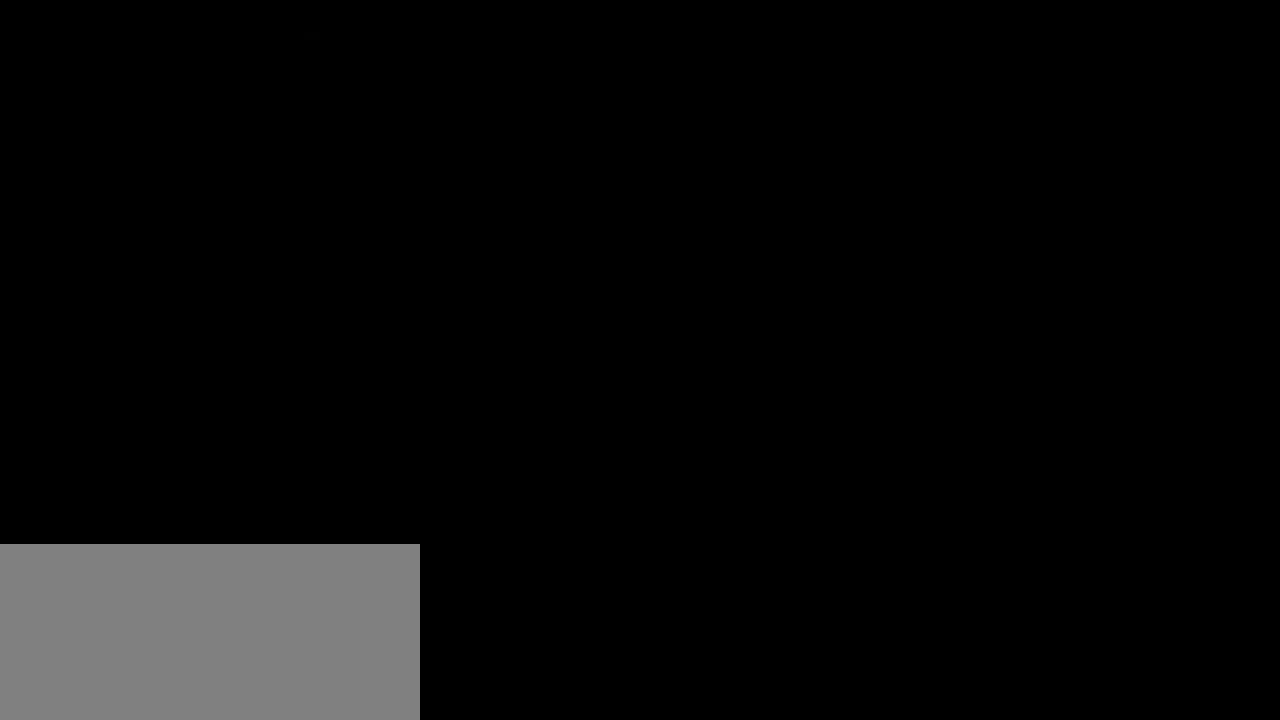
{"keys": [], "mouse": [], "events": []}
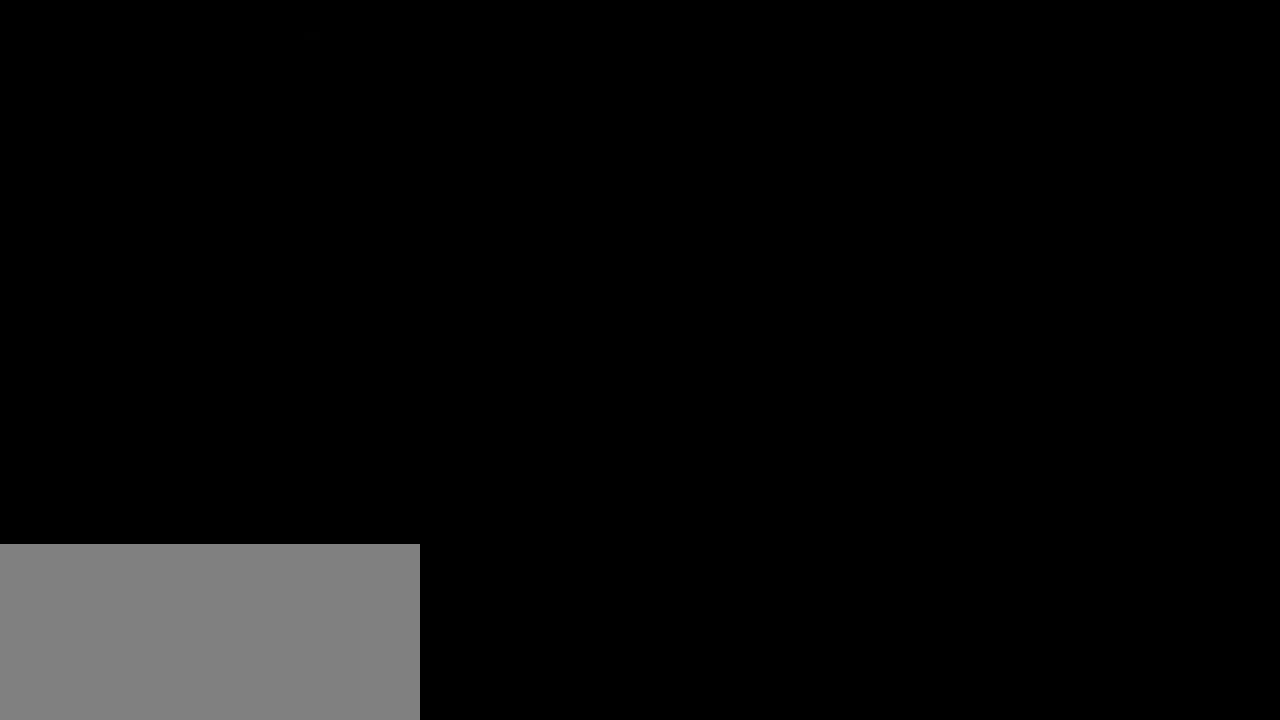
{"keys": [], "mouse": [], "events": []}
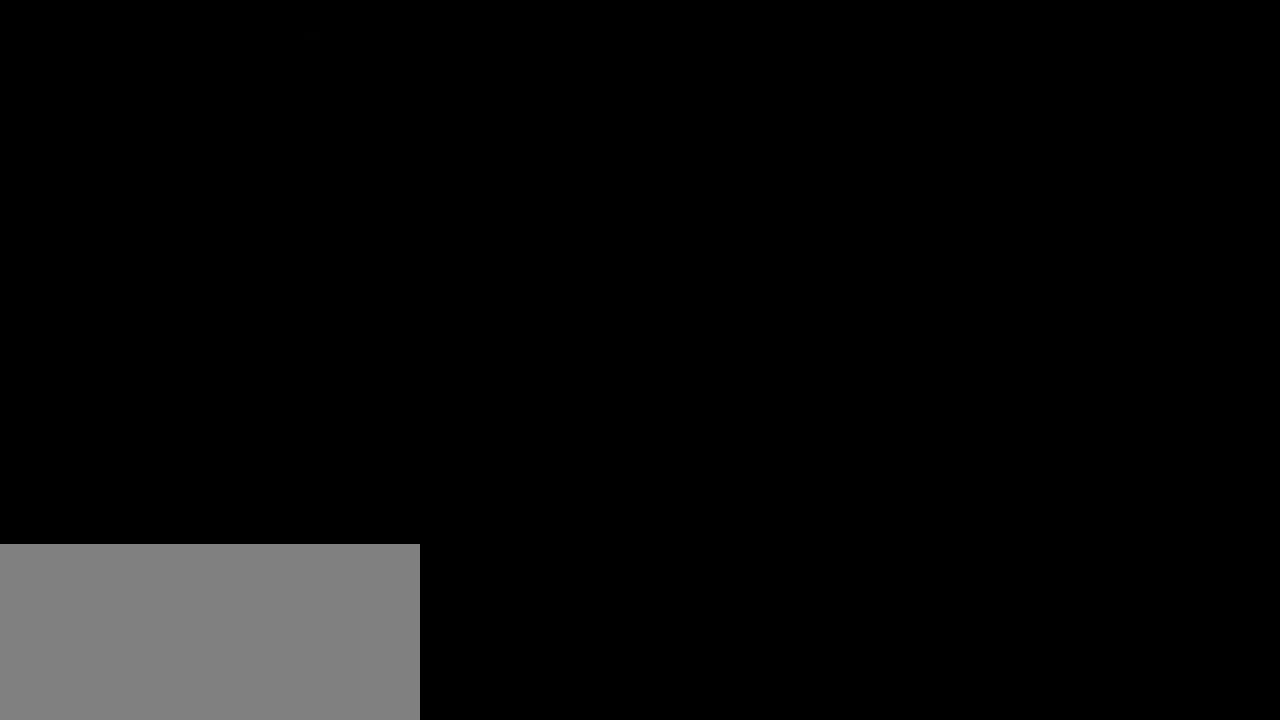
{"keys": [], "mouse": [], "events": [[150, "mouse_left", "down"], [217, "mouse_left", "up"]]}
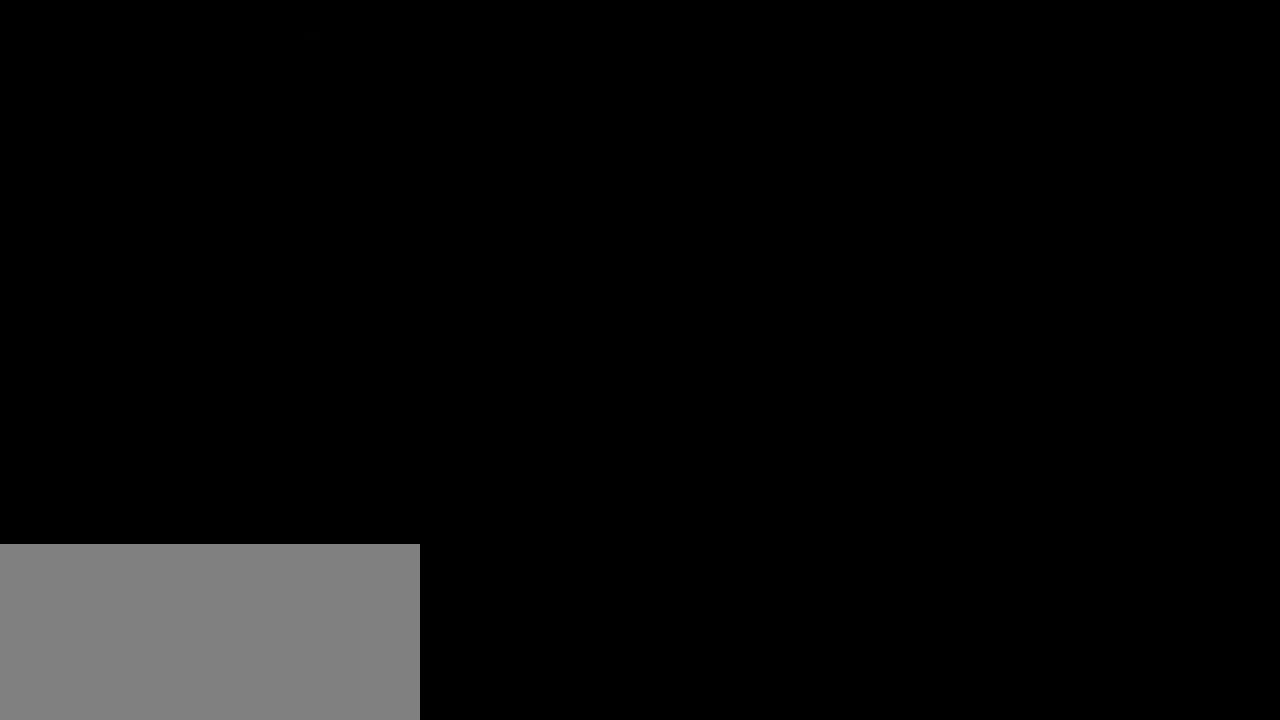
{"keys": [], "mouse": [], "events": []}
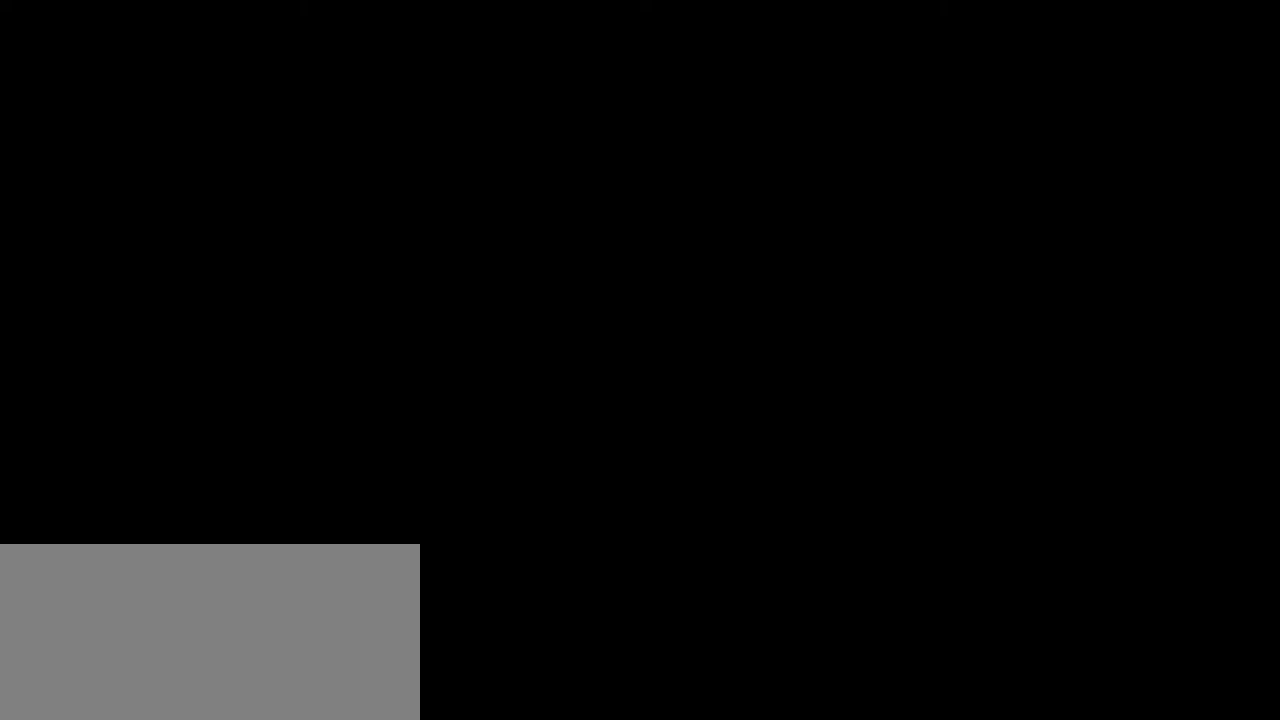
{"keys": [], "mouse": [], "events": []}
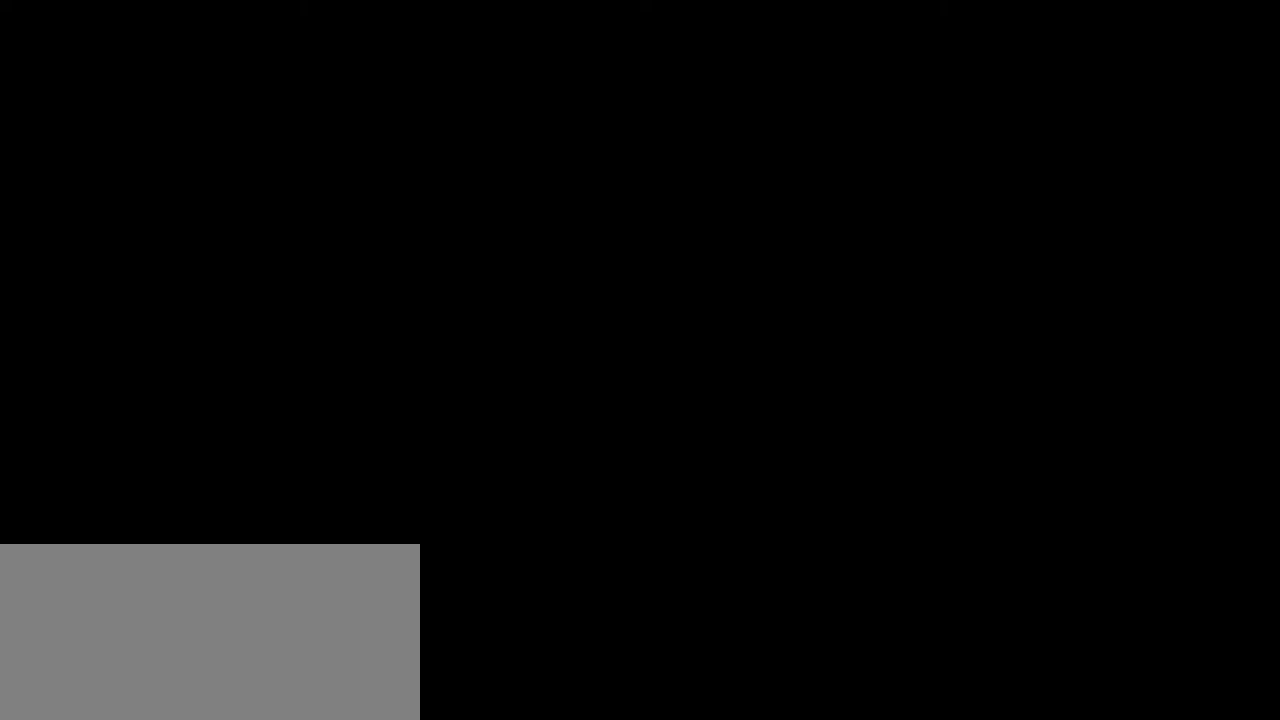
{"keys": [], "mouse": [], "events": [[67, "mouse_wheel", "down"], [250, "mouse_wheel", "up"]]}
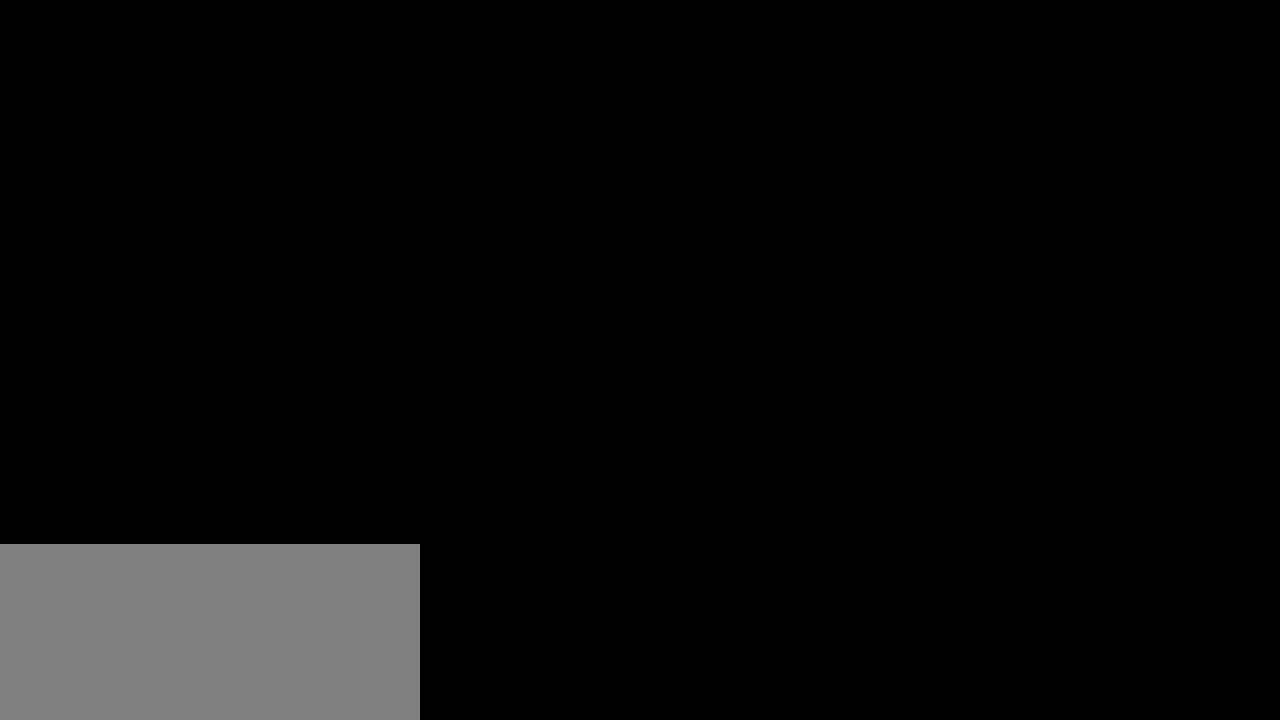
{"keys": [], "mouse": [], "events": []}
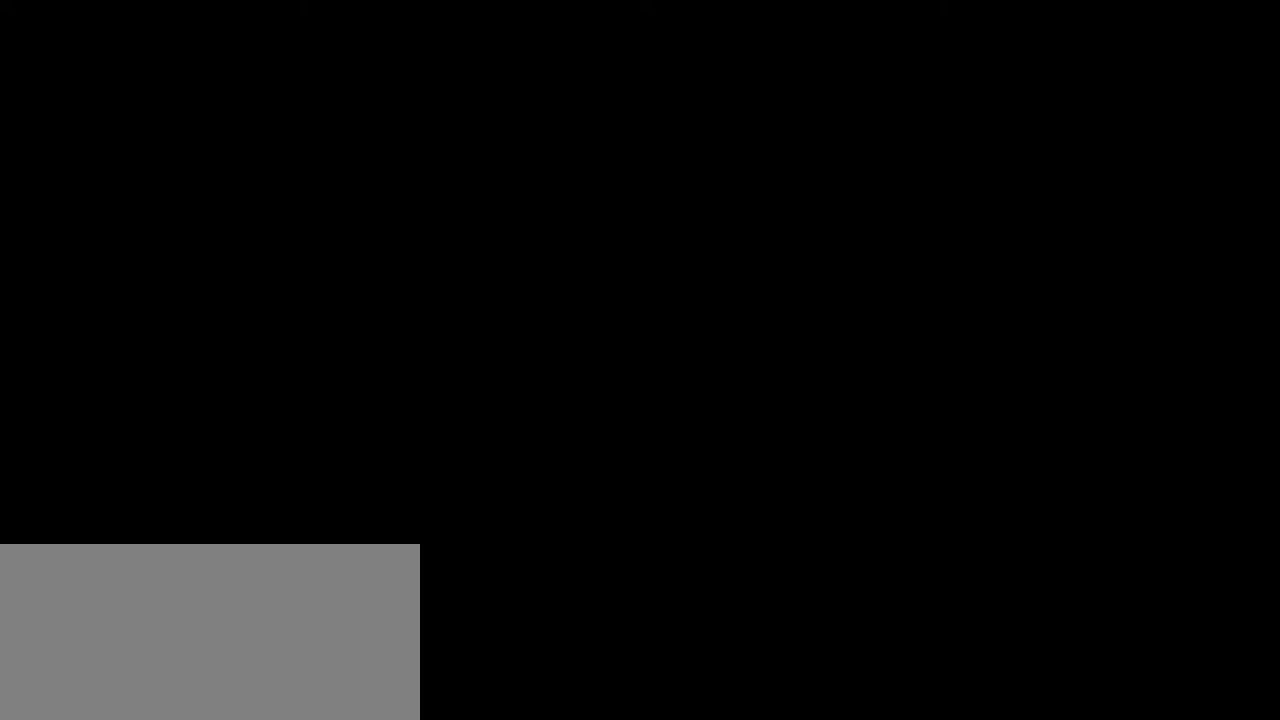
{"keys": [], "mouse": [], "events": [[50, "mouse_left", "down"], [100, "mouse_left", "up"]]}
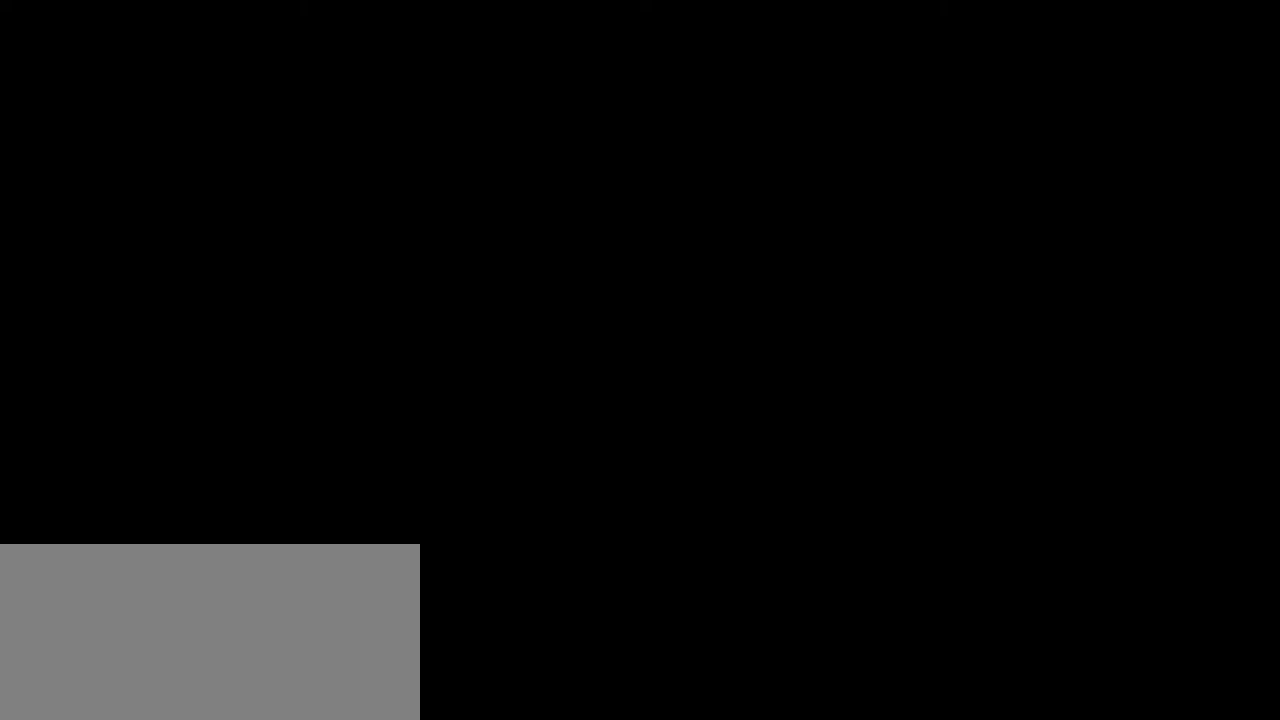
{"keys": [], "mouse": [], "events": [[117, "mouse_wheel", "down"], [217, "mouse_wheel", "up"]]}
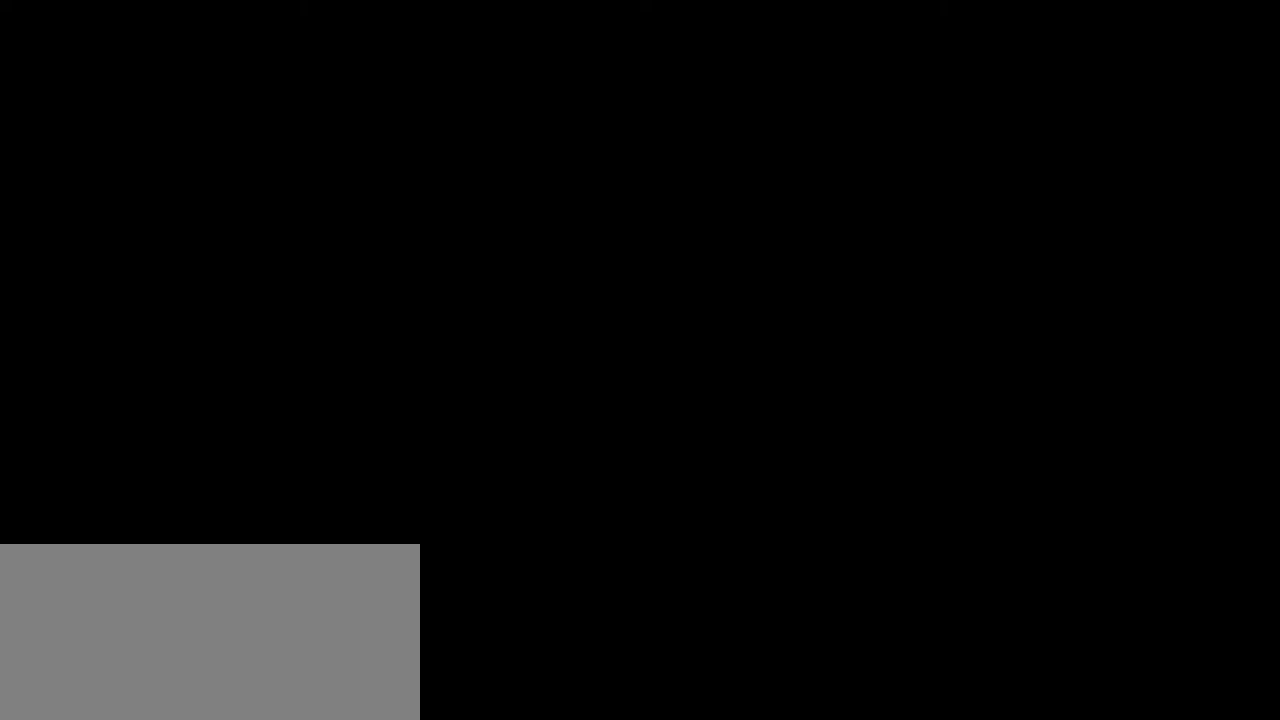
{"keys": [], "mouse": [], "events": [[100, "mouse_wheel", "down"], [200, "mouse_wheel", "up"]]}
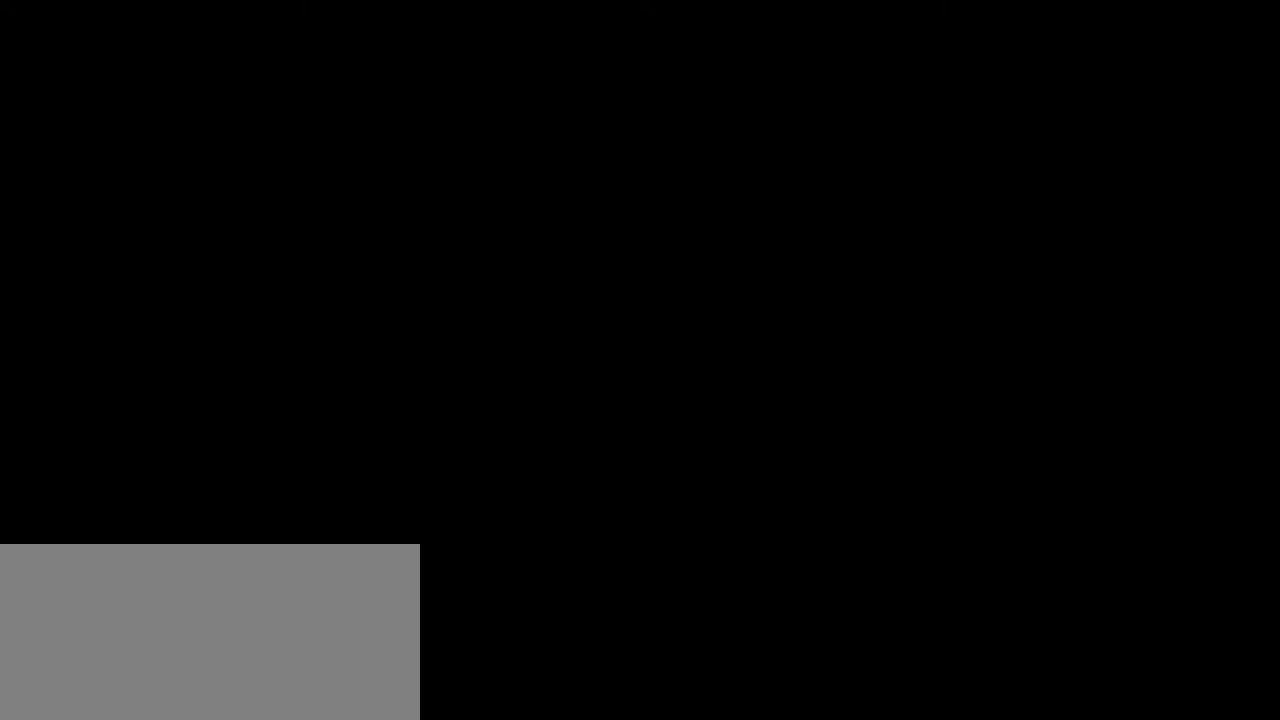
{"keys": [], "mouse": [], "events": [[317, "mouse_left", "down"], [367, "mouse_left", "up"]]}